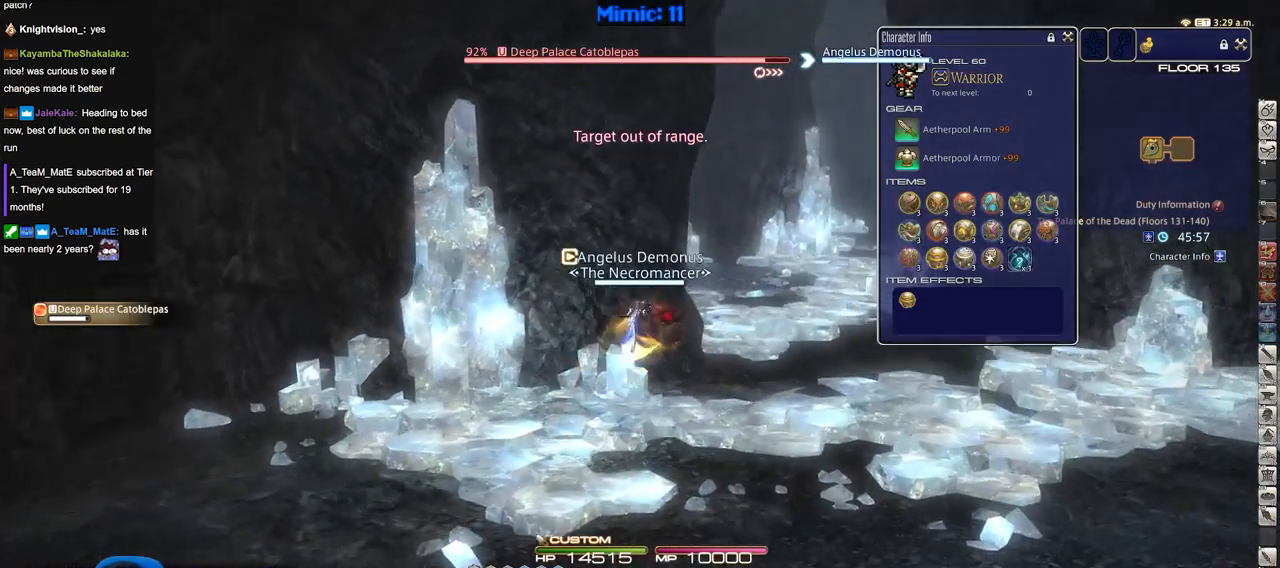
Gameplay with keyboard; each line is a JSON object with the keys held at the frame after it. "events" lists presses ("down") and releases ("up") of ".", "/", "0", "1", "2", "3", "4", "5", "6", "7", "8", "9", "a", "alt_l", "alt_r", "b", "backslash", "backspace", "c", "caps_lock", "comma", "ctrl_l", "ctrl_r", "d", "down", "e", "equals", "escape", "f", "f1", "f10", "f11", "f12", "f2", "f3", "f4", "f5", "f6", "f7", "f8", "f9", "g", "h", "i", "j", "k", "l", "lbracket", "left", "m", "menu", "minus", "n", "o", "p", "q", "quote", "r", "rbracket", "return", "right", "s", "semicolon", "shift_l", "shift_r", "space", "super", "t", "tab", "tilde", "u", "up", "v", "w", "x", "y" and "z" between this image and that frame as [ms after this image, input, new state], when the widget could be followed in between. No other keys are recorded. Mouse input is not recorded.
{"keys": ["d", "p", "w"], "events": [[17, "q", "down"], [117, "q", "up"], [217, "alt_r", "up"], [401, "p", "down"]]}
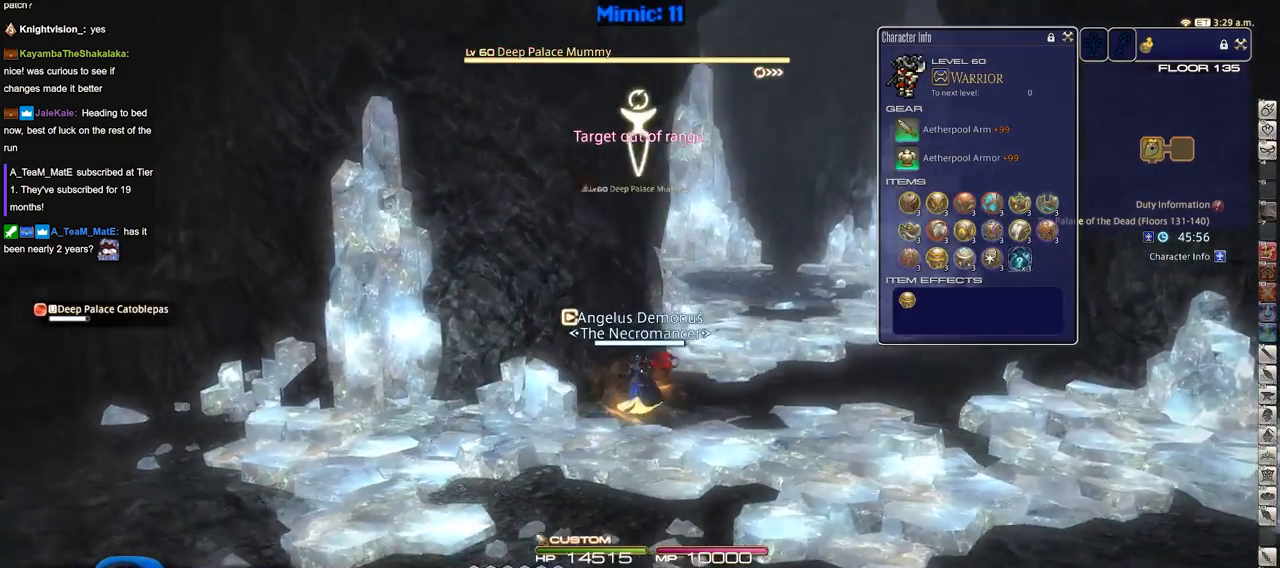
{"keys": ["d", "w"], "events": [[33, "space", "down"], [83, "p", "up"], [133, "alt_r", "down"], [233, "space", "up"], [400, "alt_r", "up"]]}
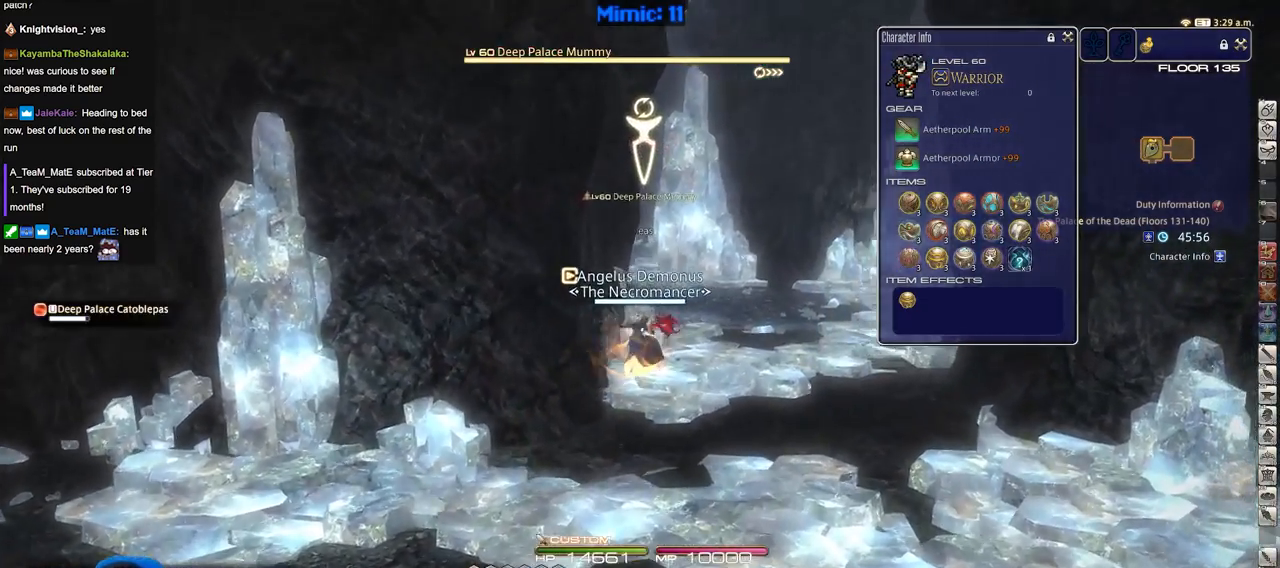
{"keys": ["d", "w"], "events": [[84, "p", "down"], [317, "p", "up"], [367, "space", "down"], [501, "space", "up"]]}
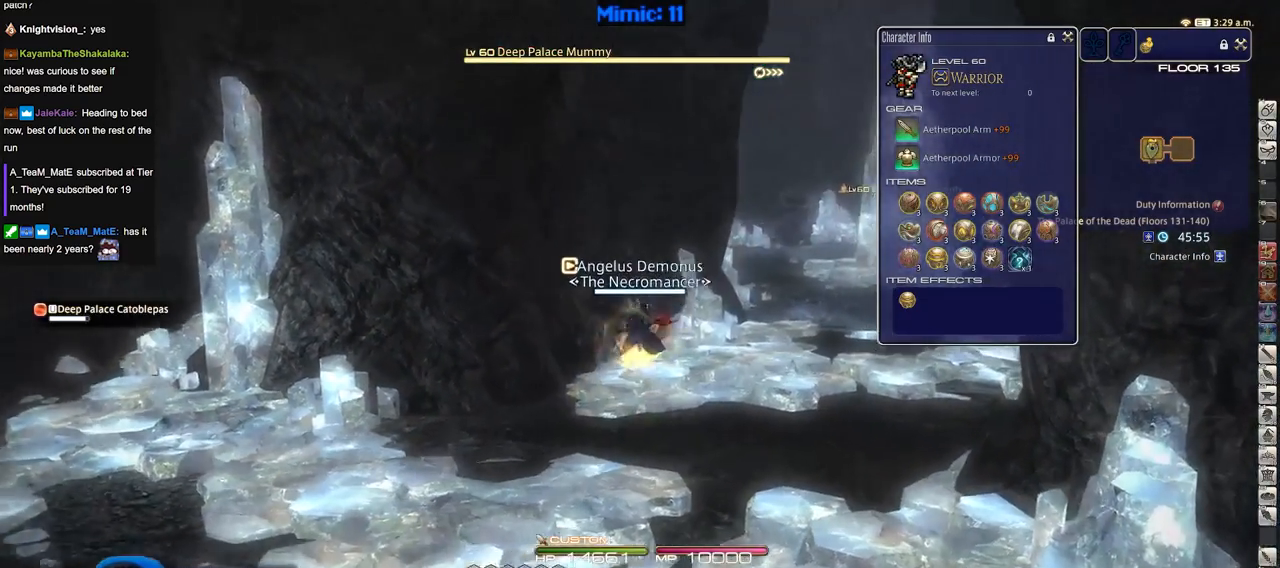
{"keys": ["d", "w"], "events": []}
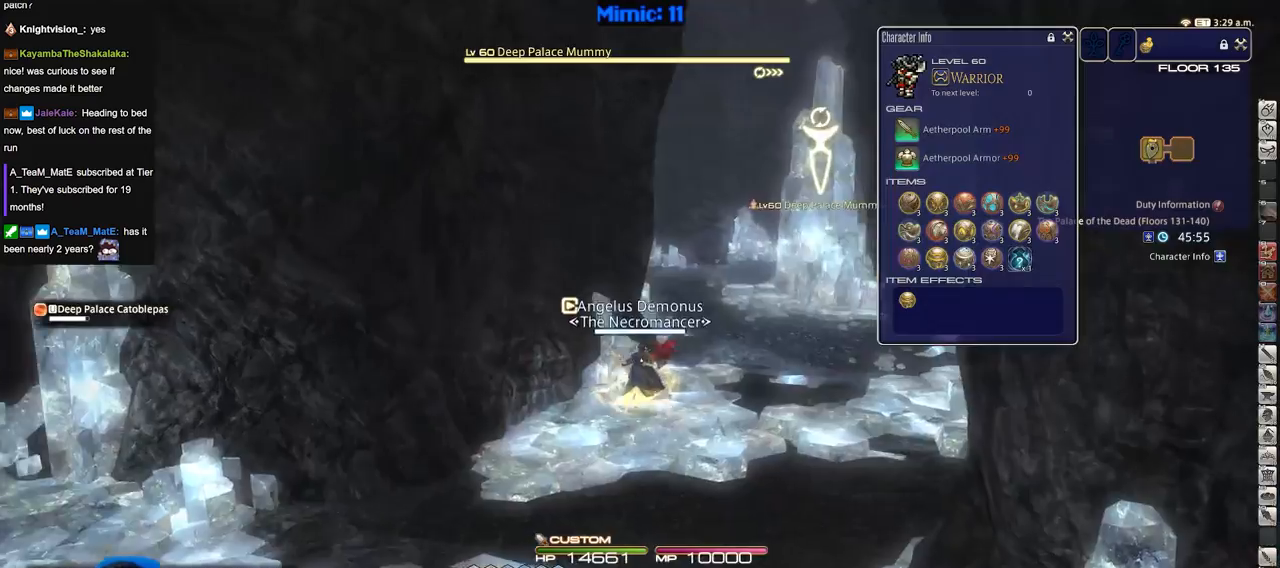
{"keys": ["w"], "events": [[67, "p", "down"], [117, "space", "down"], [251, "d", "up"], [251, "p", "up"], [251, "space", "up"], [401, "f3", "down"], [501, "f3", "up"]]}
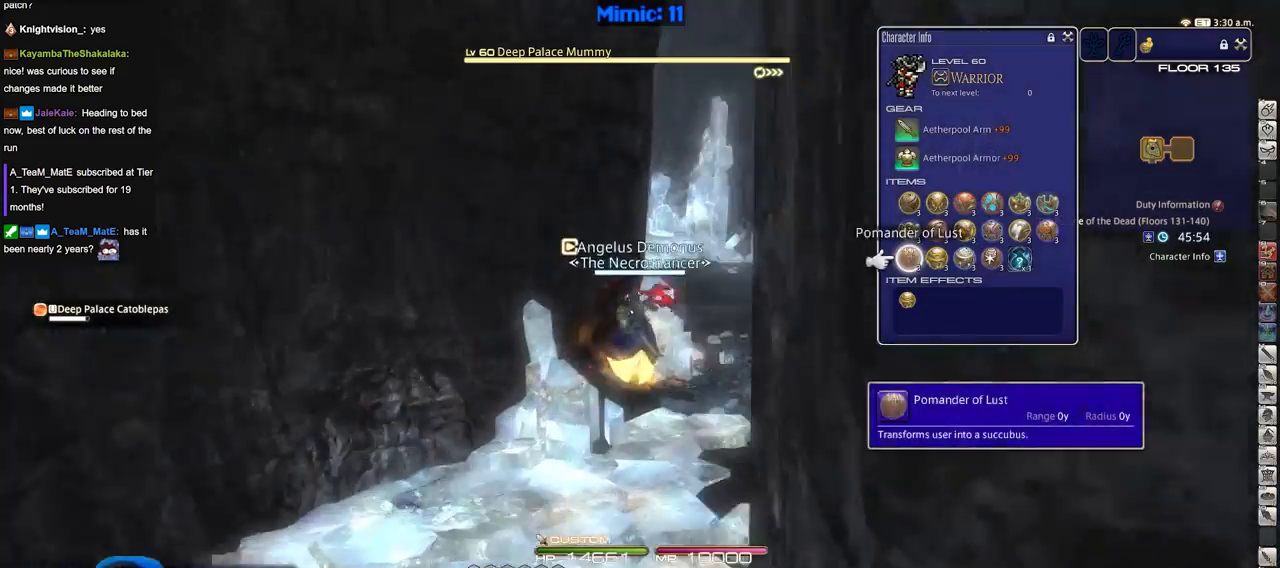
{"keys": ["e", "w"], "events": [[267, "o", "down"], [367, "e", "down"], [367, "o", "up"], [467, "e", "up"], [500, "e", "down"]]}
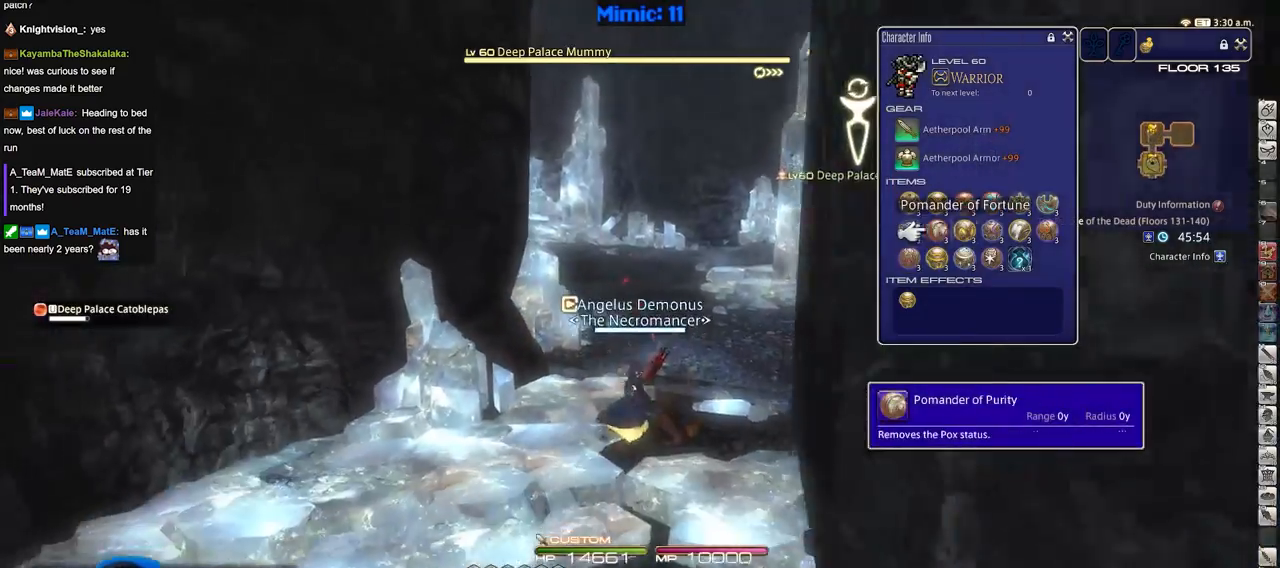
{"keys": ["w"], "events": [[100, "e", "up"], [150, "e", "down"], [200, "e", "up"], [384, "e", "down"], [484, "e", "up"]]}
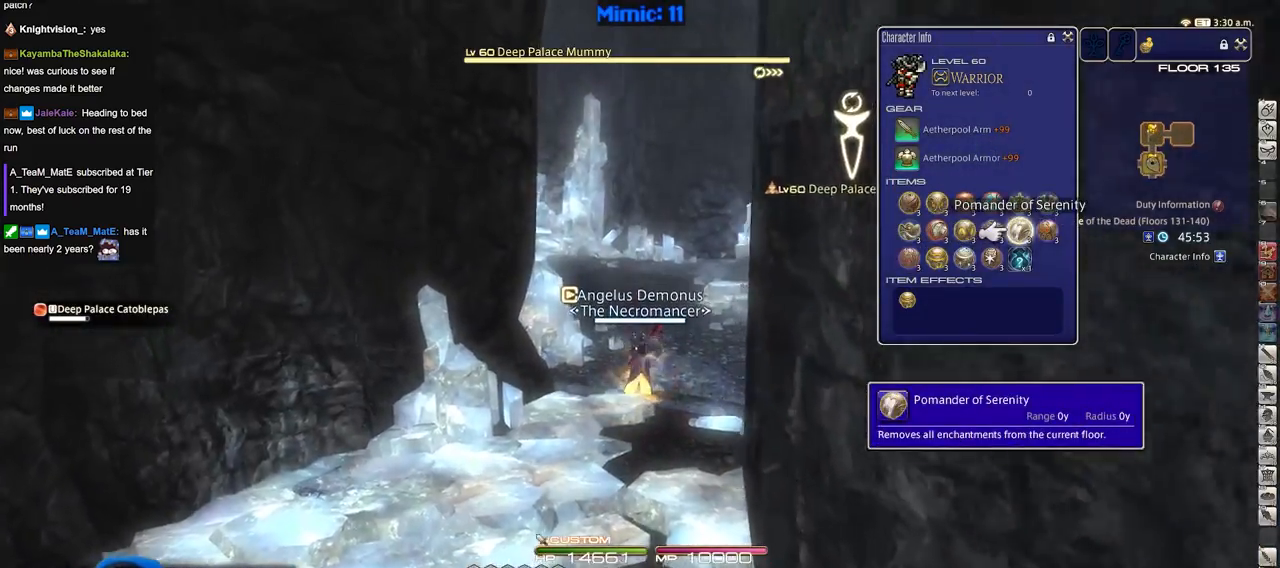
{"keys": ["w"], "events": [[66, "e", "down"], [167, "e", "up"], [167, "p", "down"], [300, "p", "up"]]}
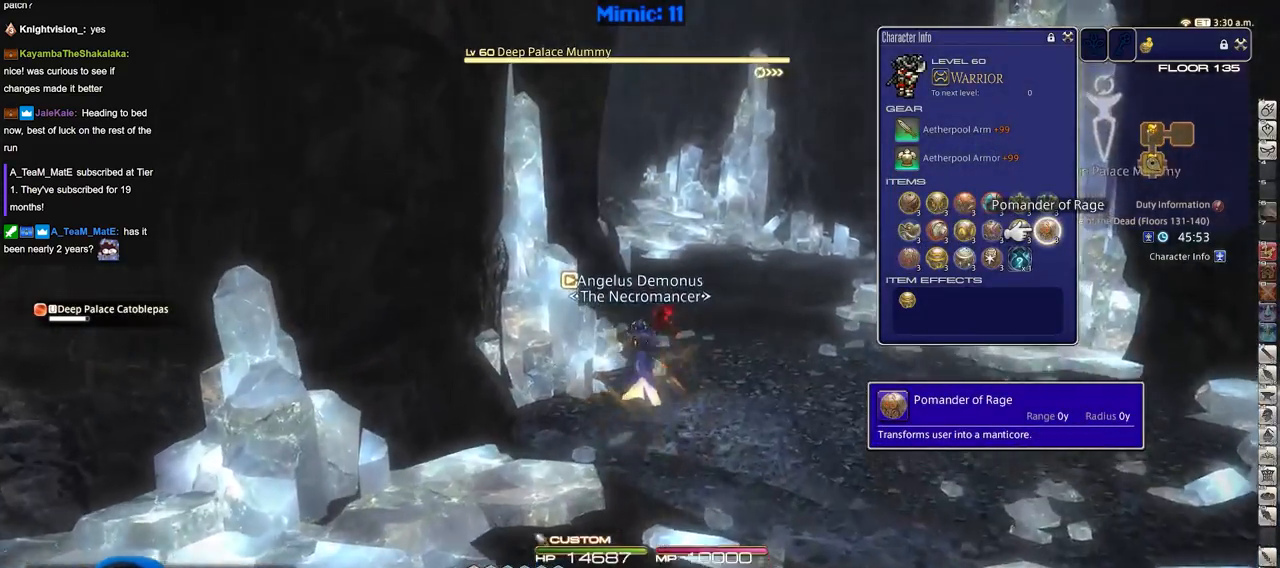
{"keys": ["p", "space", "w"], "events": [[267, "return", "down"], [367, "return", "up"], [417, "space", "down"], [451, "p", "down"]]}
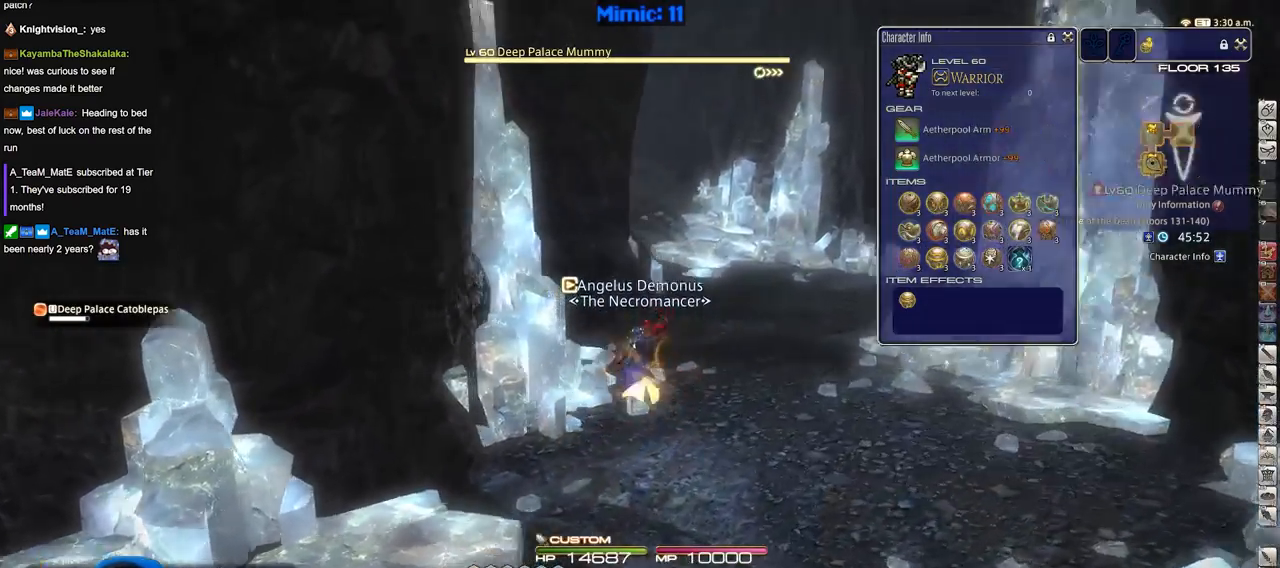
{"keys": ["p", "w"], "events": [[50, "lbracket", "down"], [50, "space", "up"], [200, "lbracket", "up"]]}
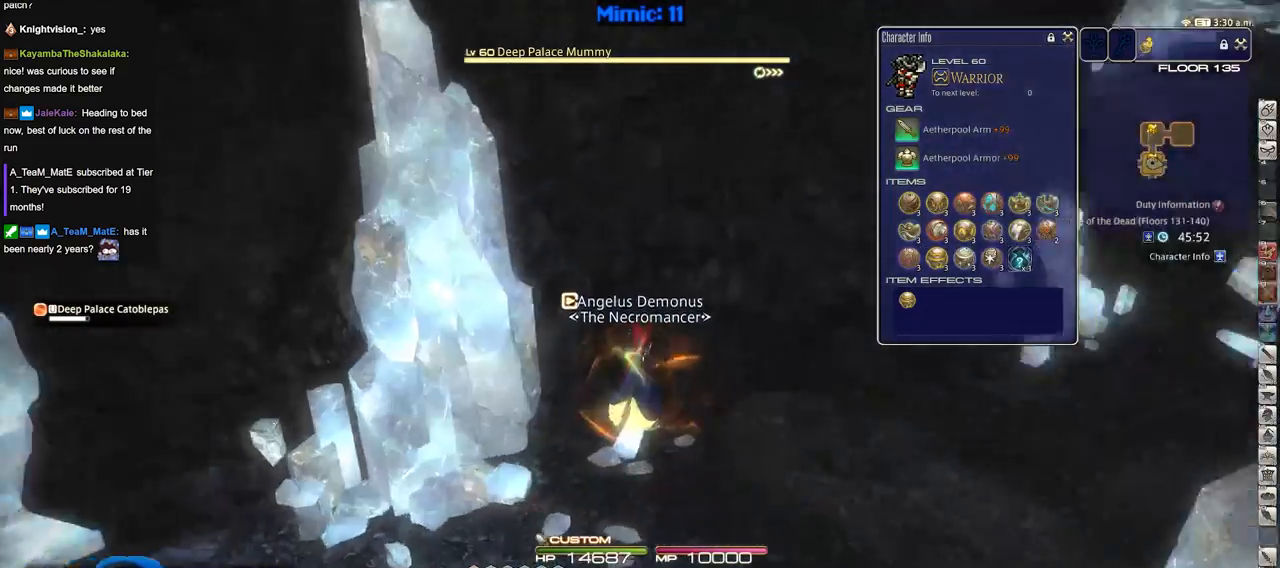
{"keys": ["a", "p"], "events": [[17, "minus", "down"], [67, "a", "down"], [117, "minus", "up"], [251, "w", "up"]]}
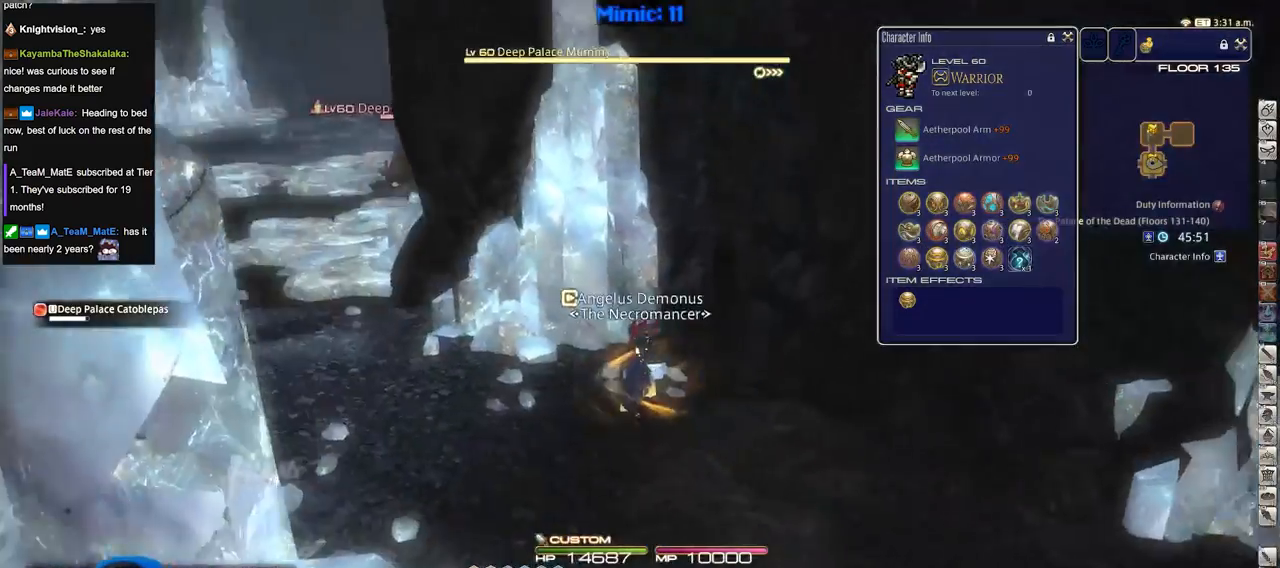
{"keys": ["a", "w"], "events": [[284, "p", "up"], [334, "w", "down"], [384, "lbracket", "down"], [484, "lbracket", "up"]]}
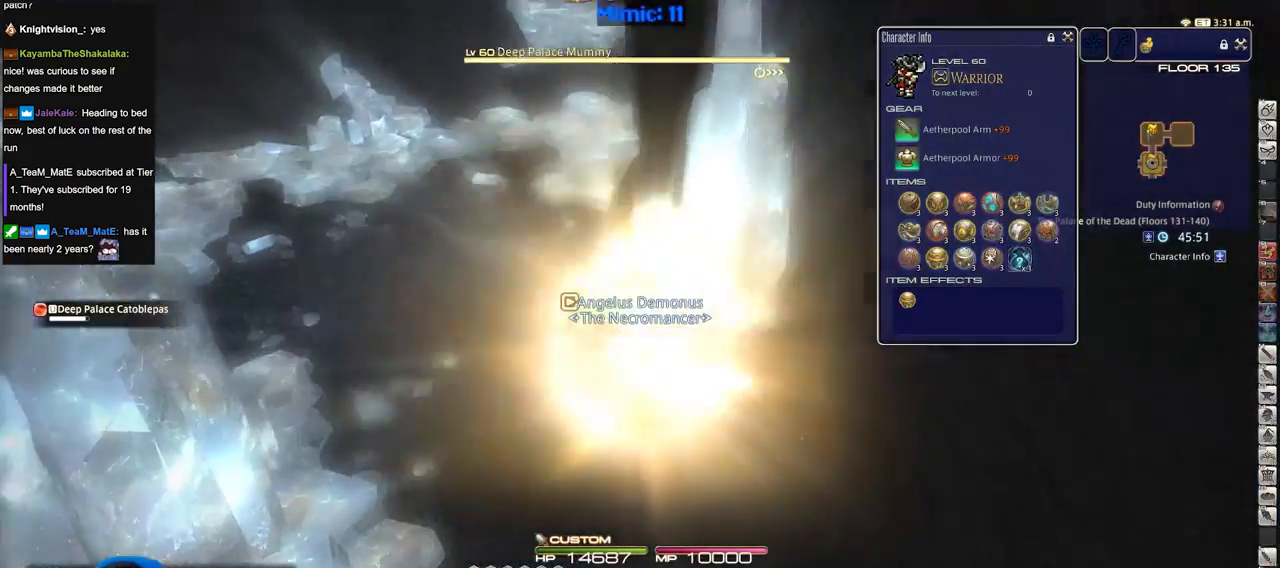
{"keys": ["w"], "events": [[250, "rbracket", "down"], [350, "rbracket", "up"], [500, "a", "up"]]}
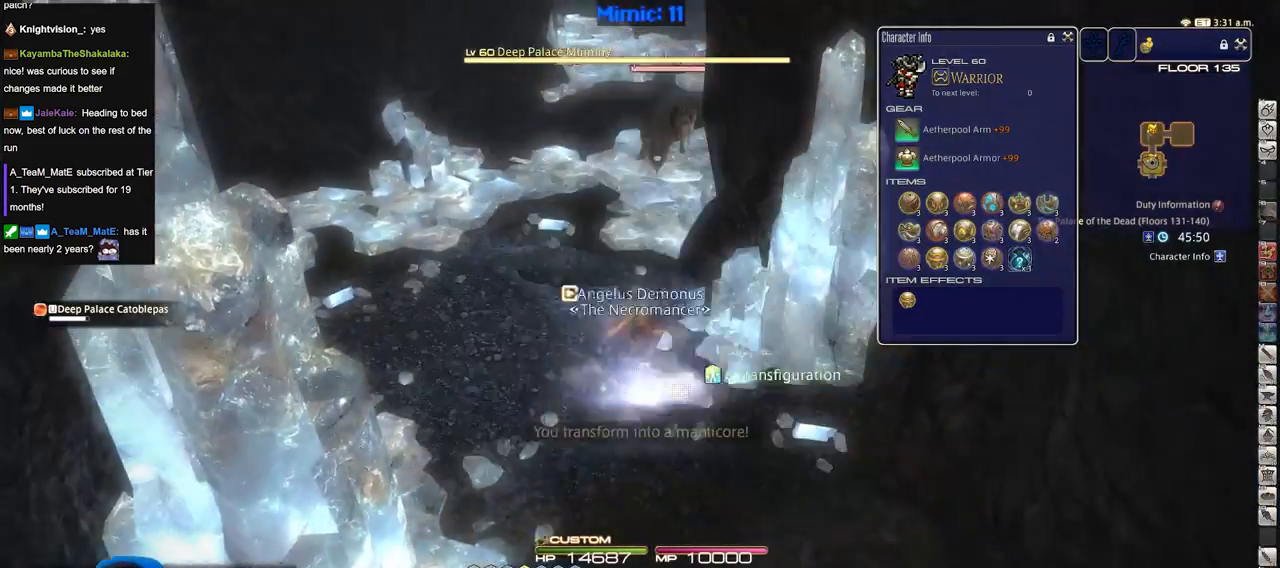
{"keys": ["1", "minus", "p", "w"], "events": [[83, "alt_r", "down"], [234, "q", "down"], [317, "q", "up"], [367, "alt_r", "up"], [417, "p", "down"], [451, "minus", "down"], [501, "1", "down"]]}
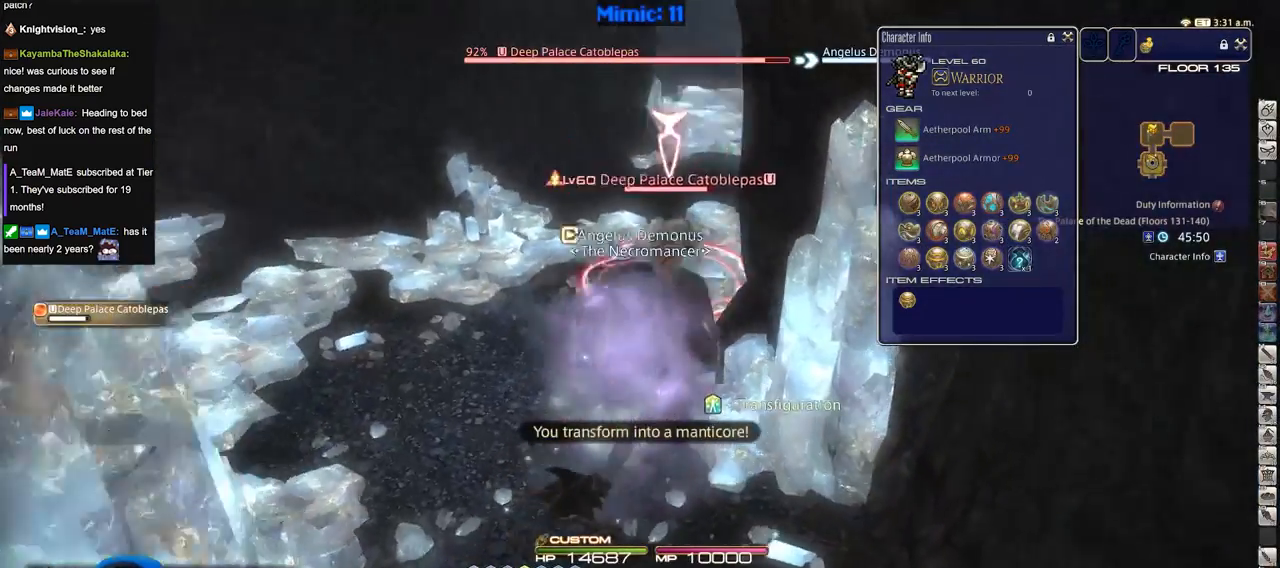
{"keys": ["1", "w"], "events": [[50, "1", "up"], [50, "minus", "up"], [50, "p", "up"], [150, "p", "down"], [250, "1", "down"], [283, "1", "up"], [283, "p", "up"], [333, "1", "down"]]}
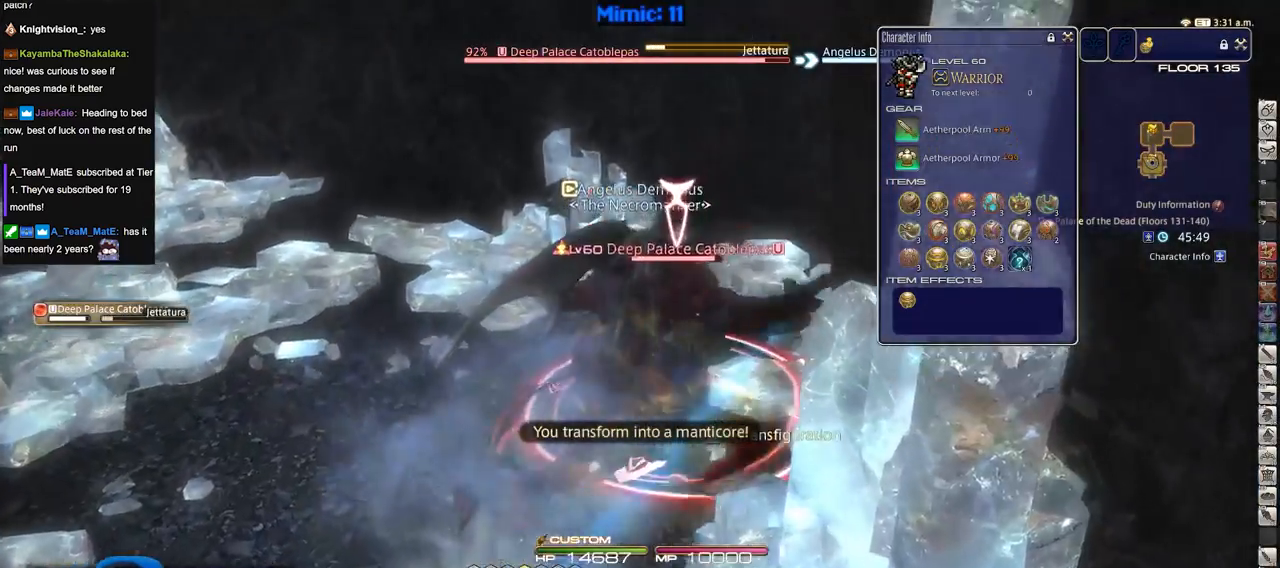
{"keys": ["d", "p", "w"], "events": [[67, "1", "up"], [117, "minus", "down"], [117, "p", "down"], [217, "minus", "up"], [217, "p", "up"], [267, "p", "down"], [350, "d", "down"]]}
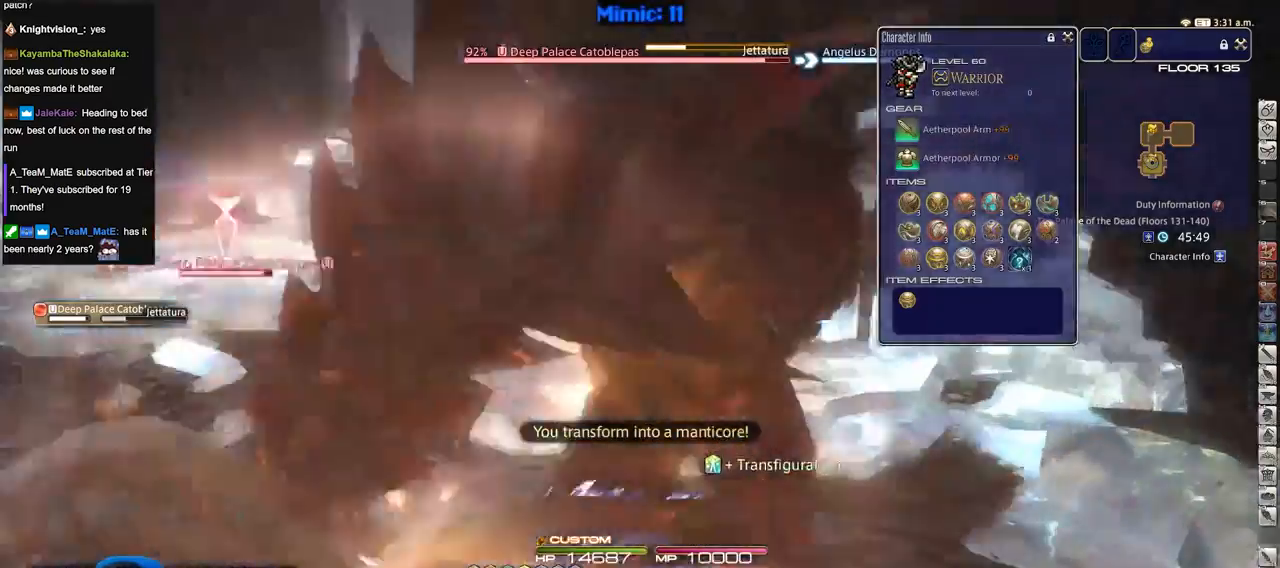
{"keys": ["a", "p", "w"], "events": [[417, "p", "up"], [467, "a", "down"], [467, "d", "up"], [467, "p", "down"]]}
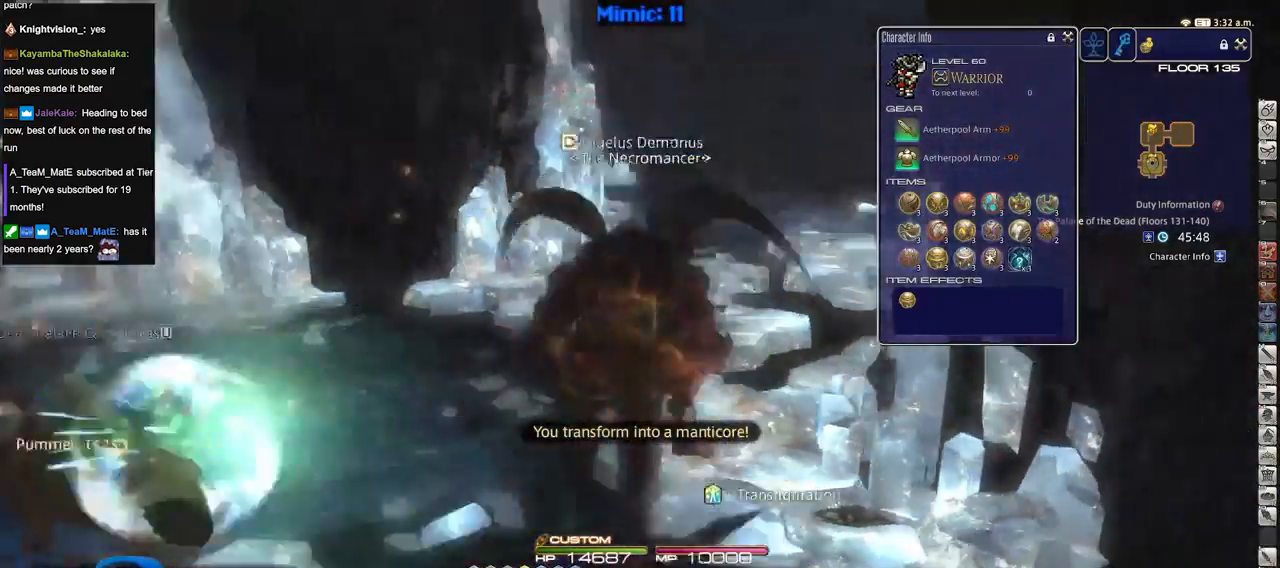
{"keys": ["a", "w"], "events": [[50, "w", "up"], [334, "p", "up"], [384, "w", "down"]]}
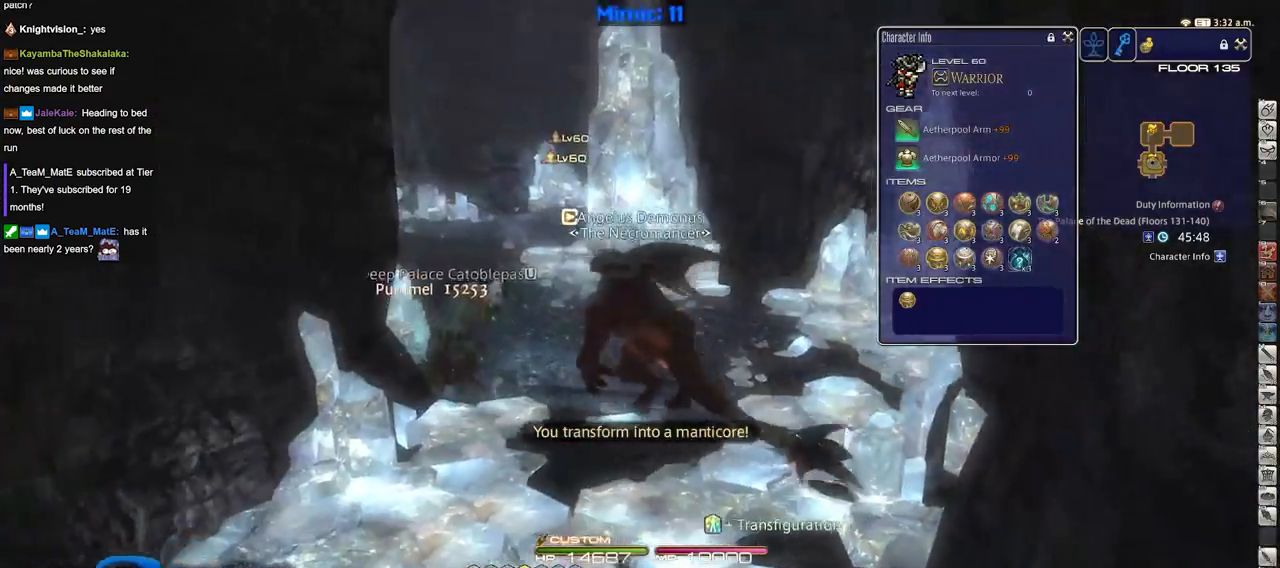
{"keys": ["a", "w"], "events": [[166, "rbracket", "down"], [250, "rbracket", "up"]]}
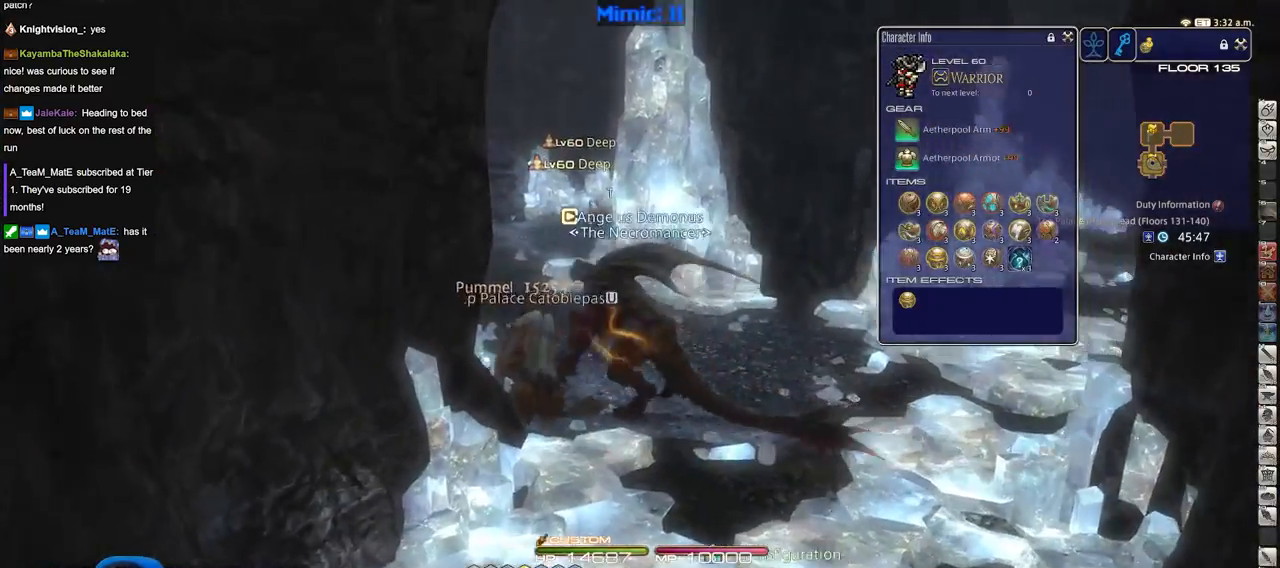
{"keys": ["w"], "events": [[134, "p", "down"], [234, "a", "up"], [417, "p", "up"]]}
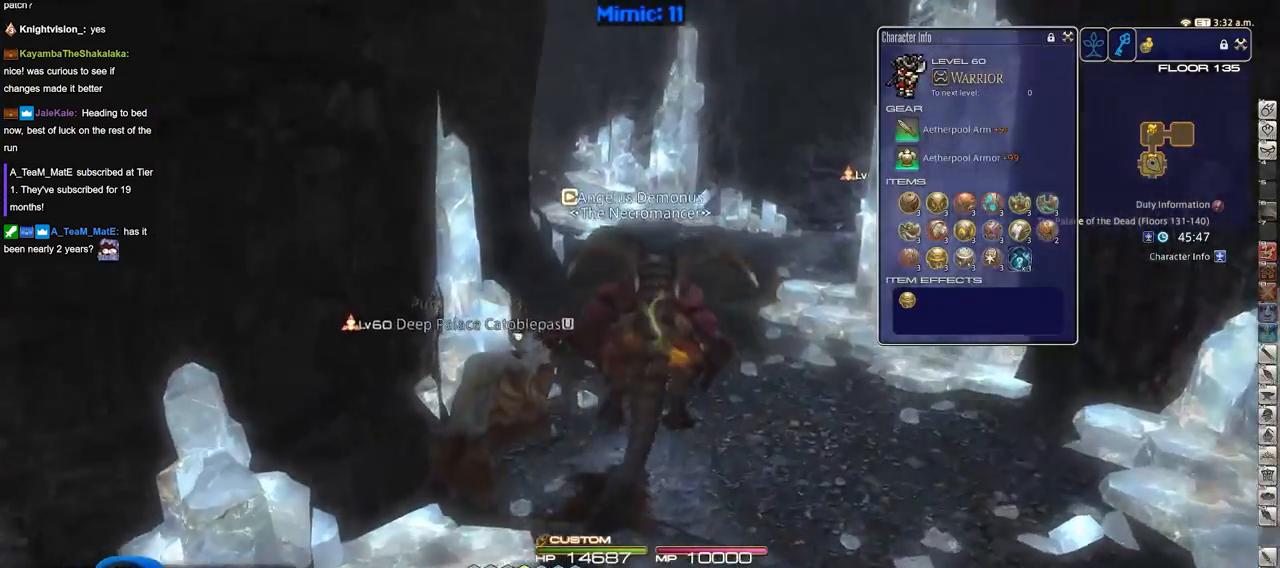
{"keys": ["w"], "events": []}
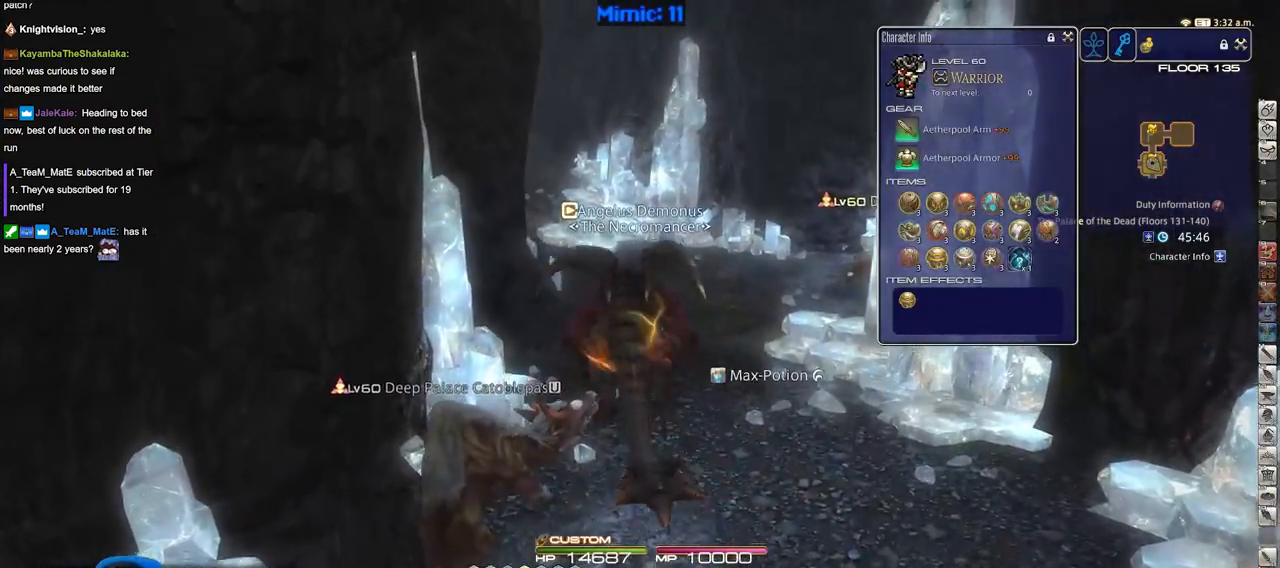
{"keys": ["alt_r", "q", "w"], "events": [[451, "alt_r", "down"], [484, "q", "down"]]}
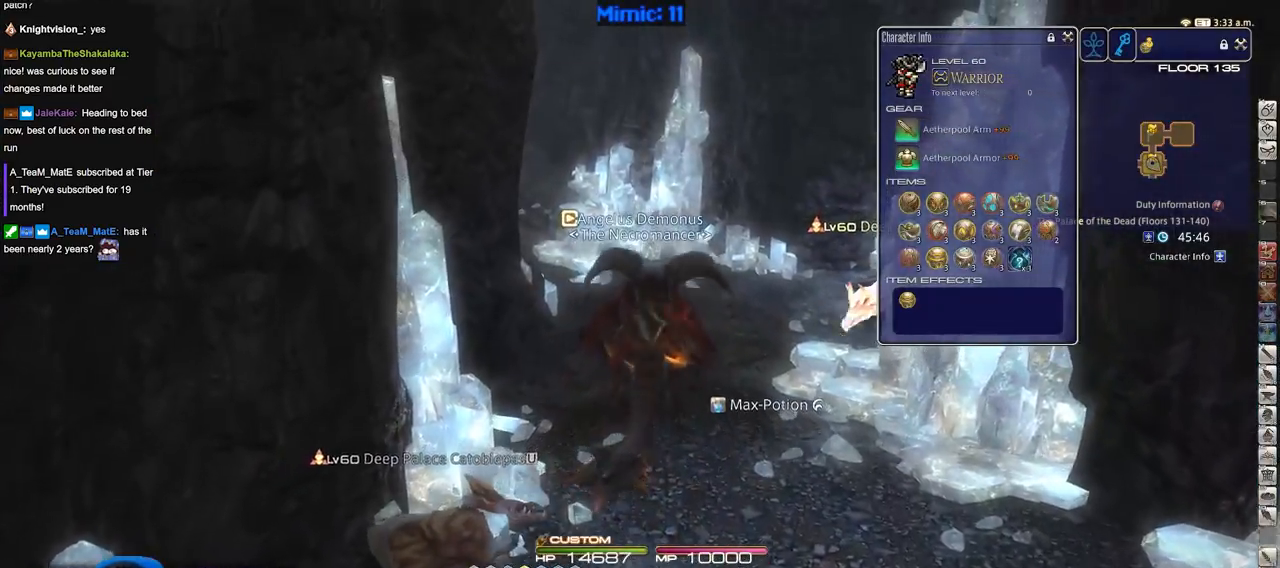
{"keys": ["w"], "events": [[133, "q", "up"], [183, "alt_r", "up"], [367, "rbracket", "down"], [500, "rbracket", "up"]]}
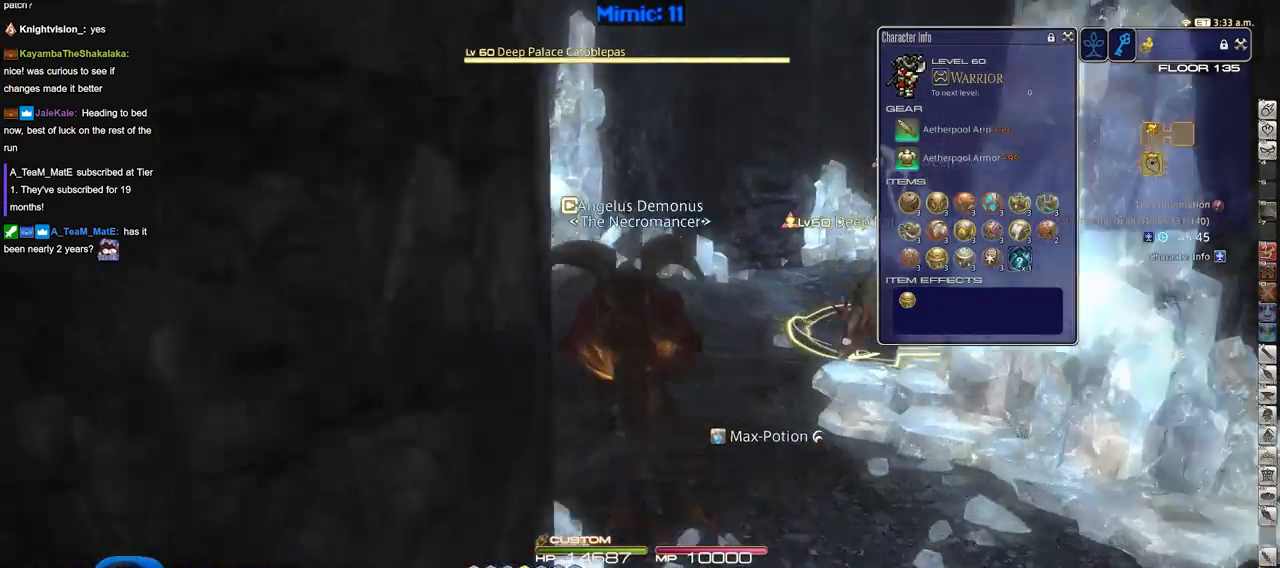
{"keys": ["rbracket", "w"], "events": [[334, "rbracket", "down"], [384, "rbracket", "up"], [434, "rbracket", "down"]]}
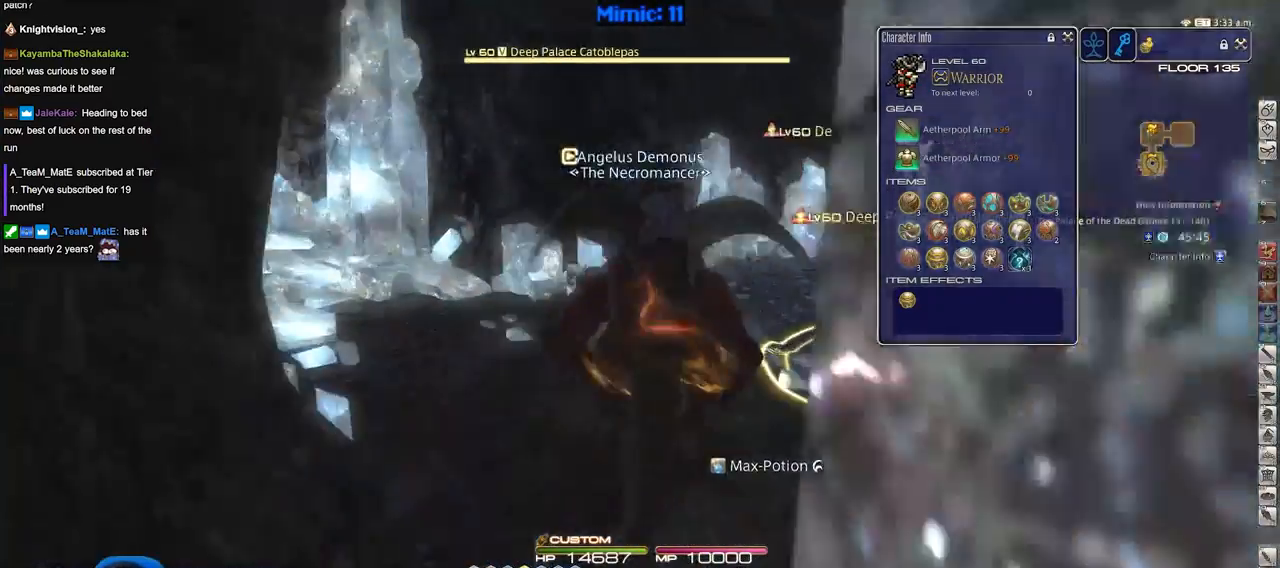
{"keys": ["1", "w"], "events": [[16, "rbracket", "up"], [116, "rbracket", "down"], [216, "1", "down"], [250, "rbracket", "up"]]}
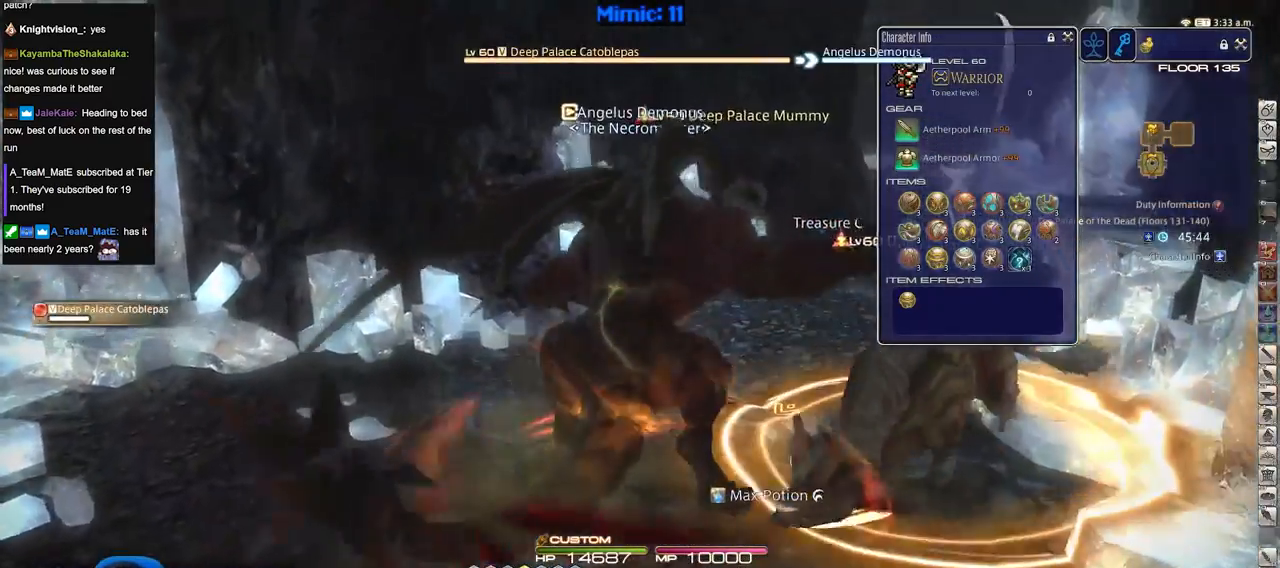
{"keys": ["a", "rbracket"], "events": [[33, "1", "up"], [134, "a", "down"], [134, "w", "up"], [317, "rbracket", "down"]]}
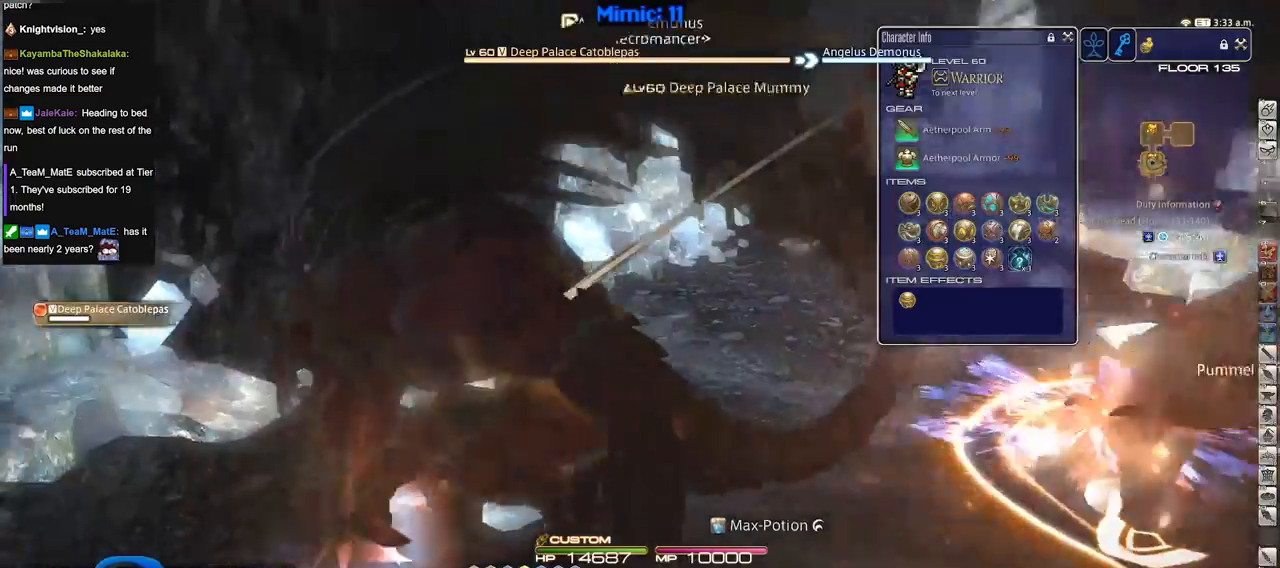
{"keys": ["alt_r", "q"], "events": [[150, "rbracket", "up"], [283, "a", "up"], [283, "alt_r", "down"], [383, "q", "down"]]}
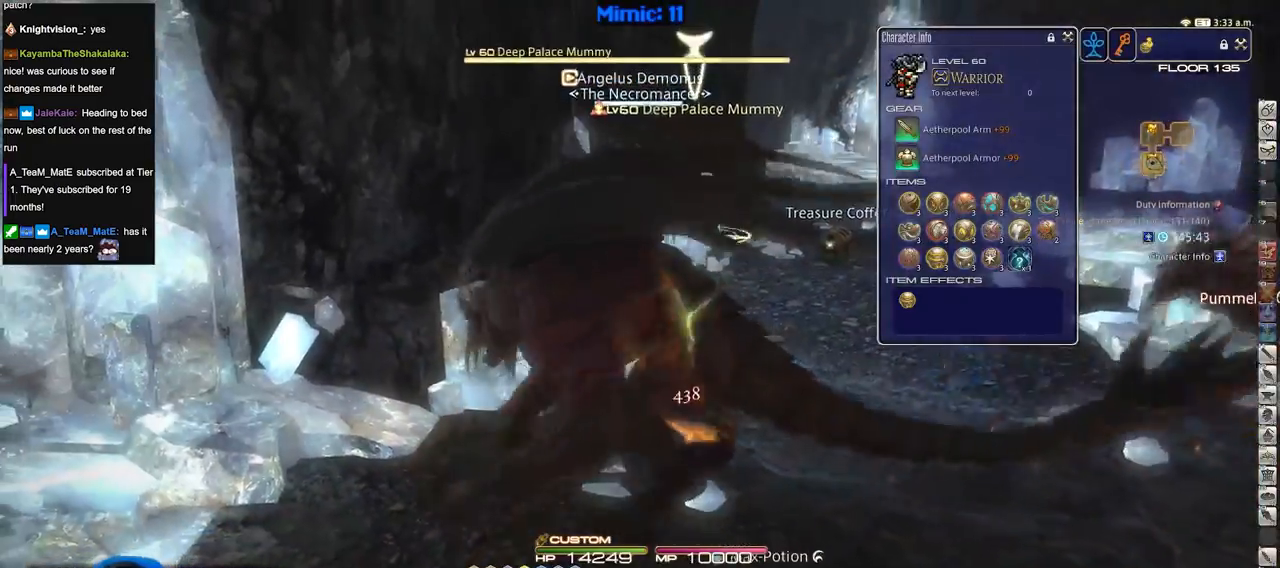
{"keys": ["d", "p", "w"], "events": [[17, "q", "up"], [17, "w", "down"], [67, "alt_r", "up"], [300, "p", "down"], [350, "d", "down"]]}
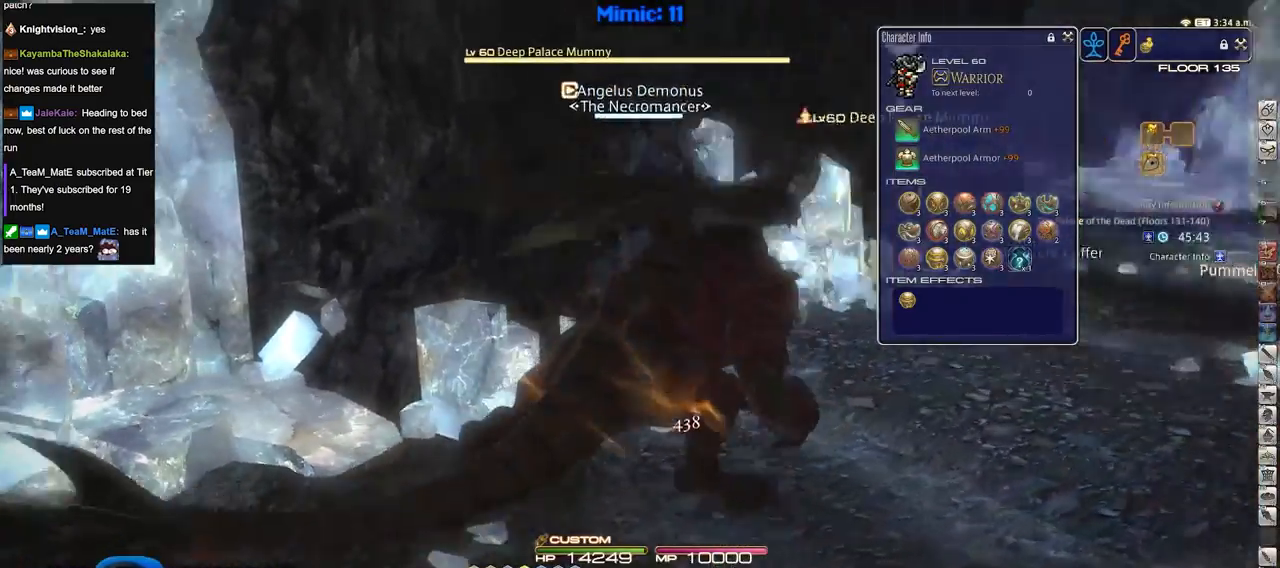
{"keys": ["d", "w"], "events": [[183, "p", "up"]]}
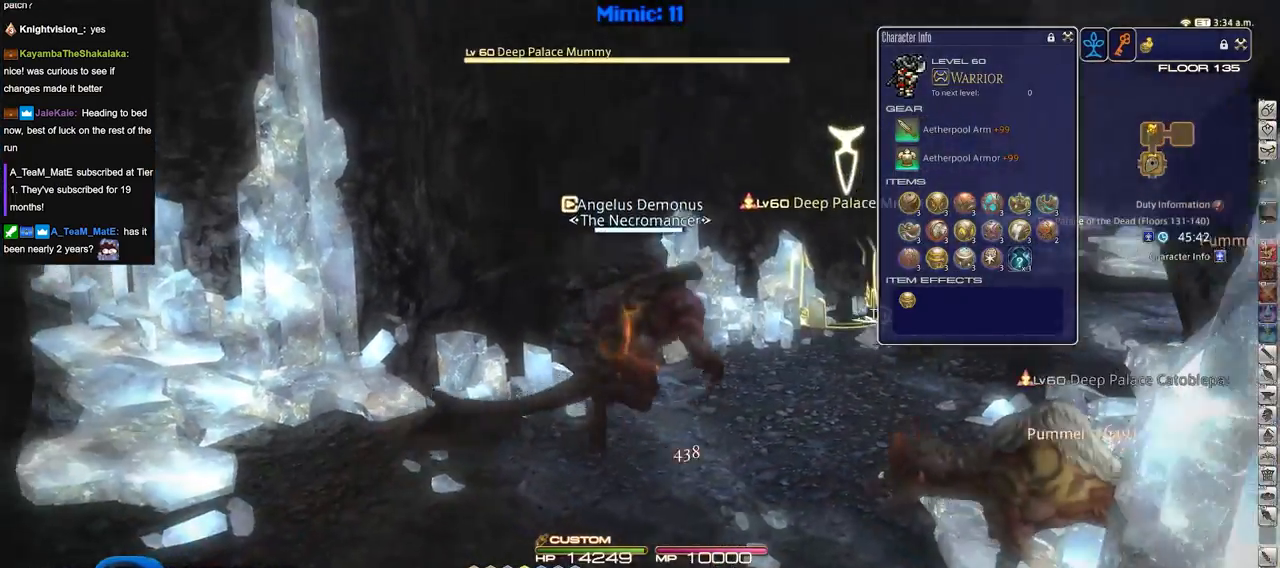
{"keys": ["d", "p", "w"], "events": [[384, "p", "down"]]}
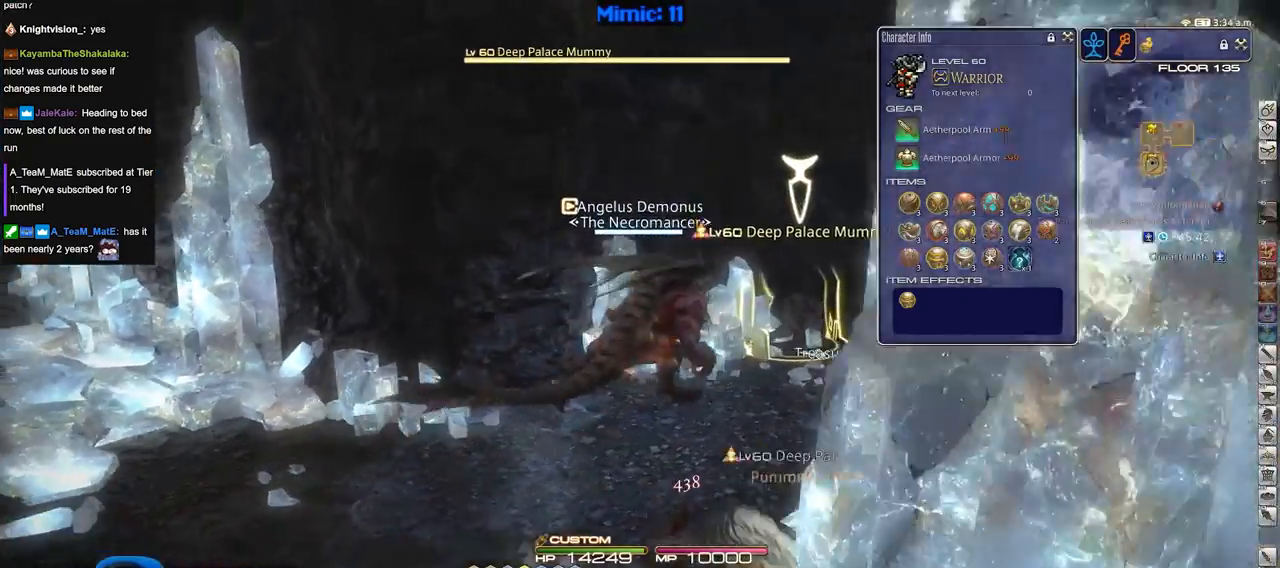
{"keys": ["1", "d", "p"], "events": [[116, "w", "up"], [350, "1", "down"]]}